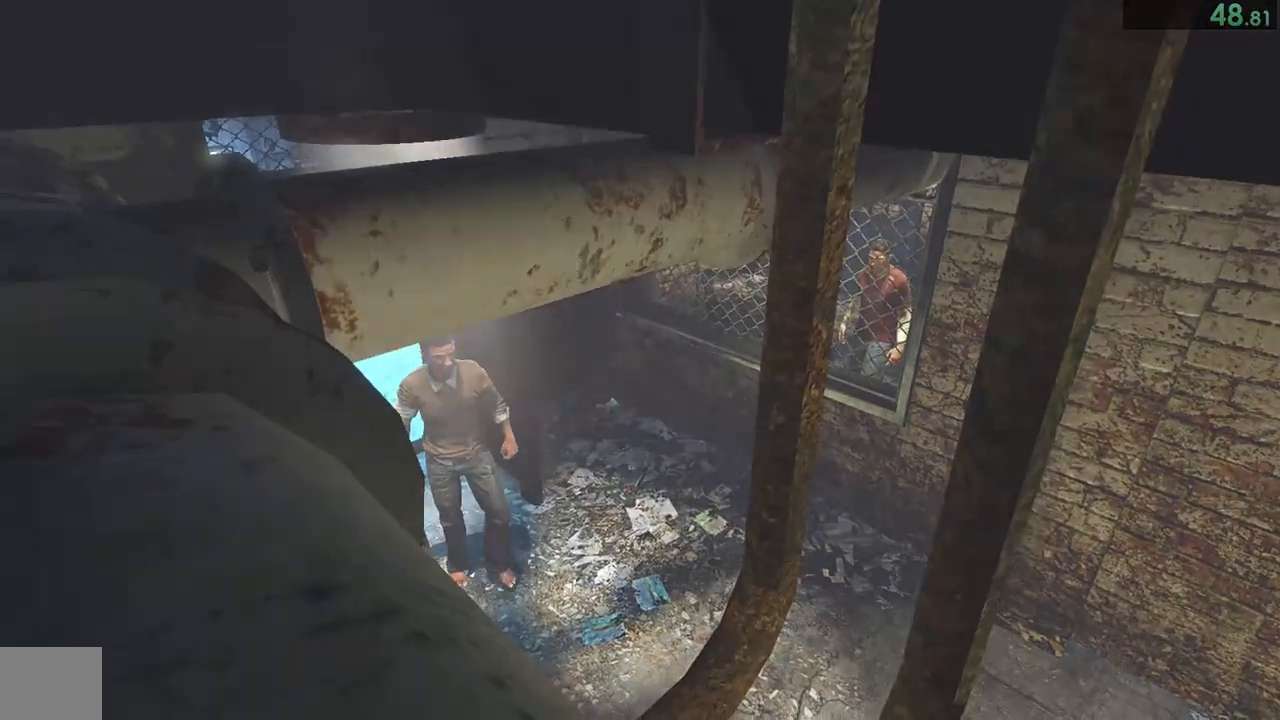
Gameplay with a controller (PlayStation layout); each line is a JSON object with the inputs held at the frame after it. "events" lists button and stick changes between this image and that frame as [ms after this image, input, new state], when the widget could be followed in between. This document gives stick clicks only as held states, not as events. Not read: L1 L2 R1.
{"buttons": ["CIRCLE"], "left_stick": "up", "right_stick": "center", "events": [[33, "CIRCLE", "down"], [67, "CIRCLE", "up"], [133, "CIRCLE", "down"], [200, "CIRCLE", "up"], [233, "CIRCLE", "down"], [300, "CIRCLE", "up"], [367, "CIRCLE", "down"], [400, "CIRCLE", "up"], [467, "CIRCLE", "down"]]}
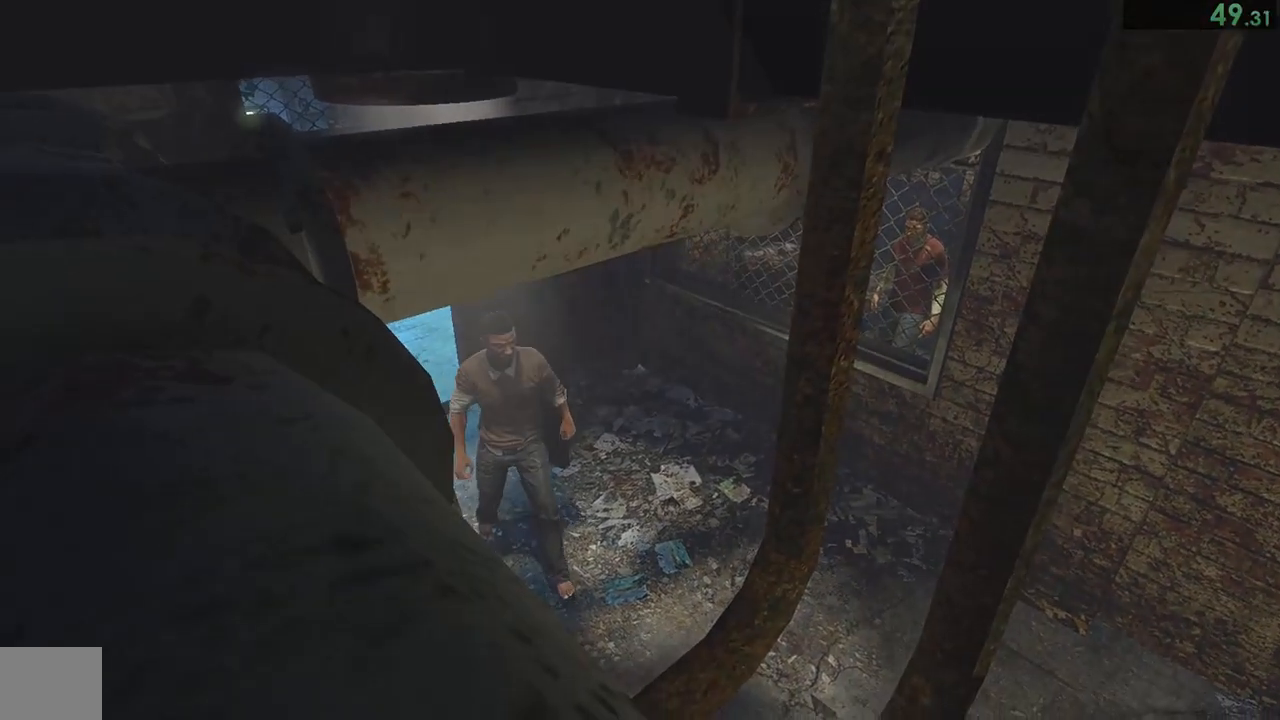
{"buttons": [], "left_stick": "up", "right_stick": "center", "events": [[33, "CIRCLE", "up"], [100, "CIRCLE", "down"], [133, "CIRCLE", "up"], [233, "CIRCLE", "down"], [267, "CIRCLE", "up"], [333, "CIRCLE", "down"], [400, "CIRCLE", "up"], [433, "CIRCLE", "down"], [500, "CIRCLE", "up"]]}
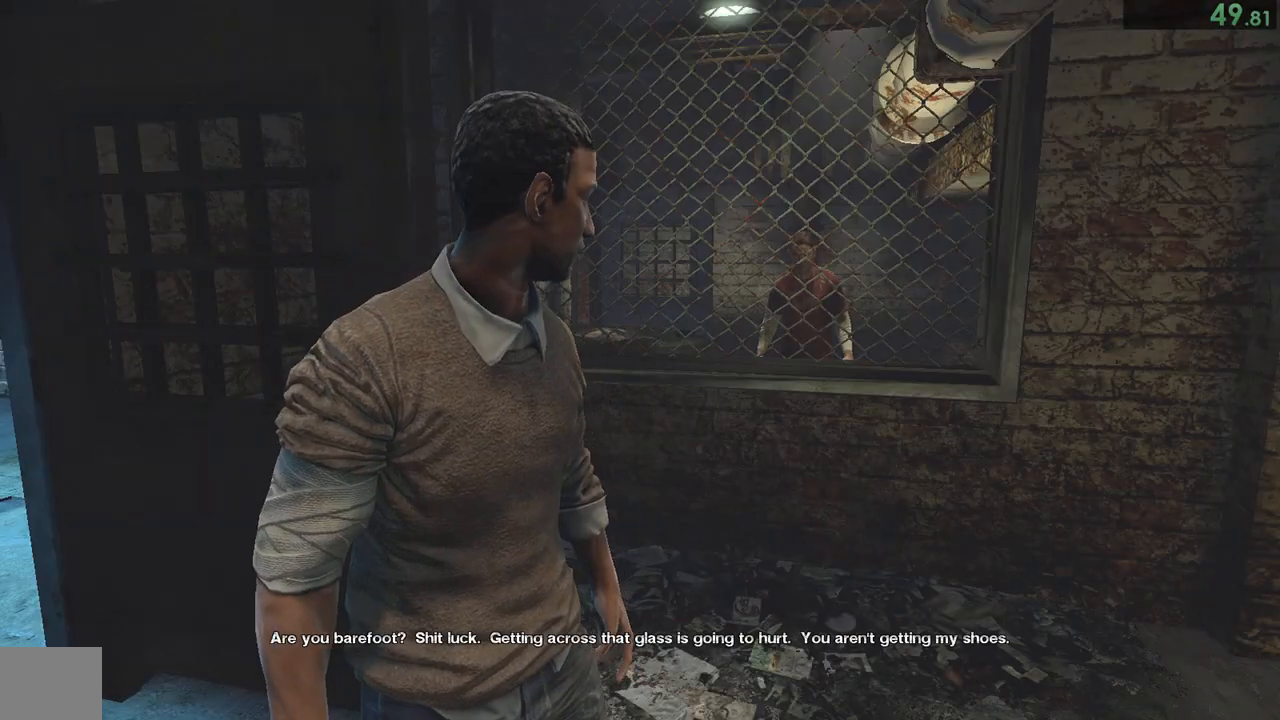
{"buttons": ["CIRCLE"], "left_stick": "up", "right_stick": "center", "events": [[50, "CIRCLE", "down"], [83, "CIRCLE", "up"], [150, "CIRCLE", "down"], [217, "CIRCLE", "up"], [283, "CIRCLE", "down"], [317, "CIRCLE", "up"], [417, "CIRCLE", "down"], [450, "CIRCLE", "up"], [483, "CIRCLE", "down"]]}
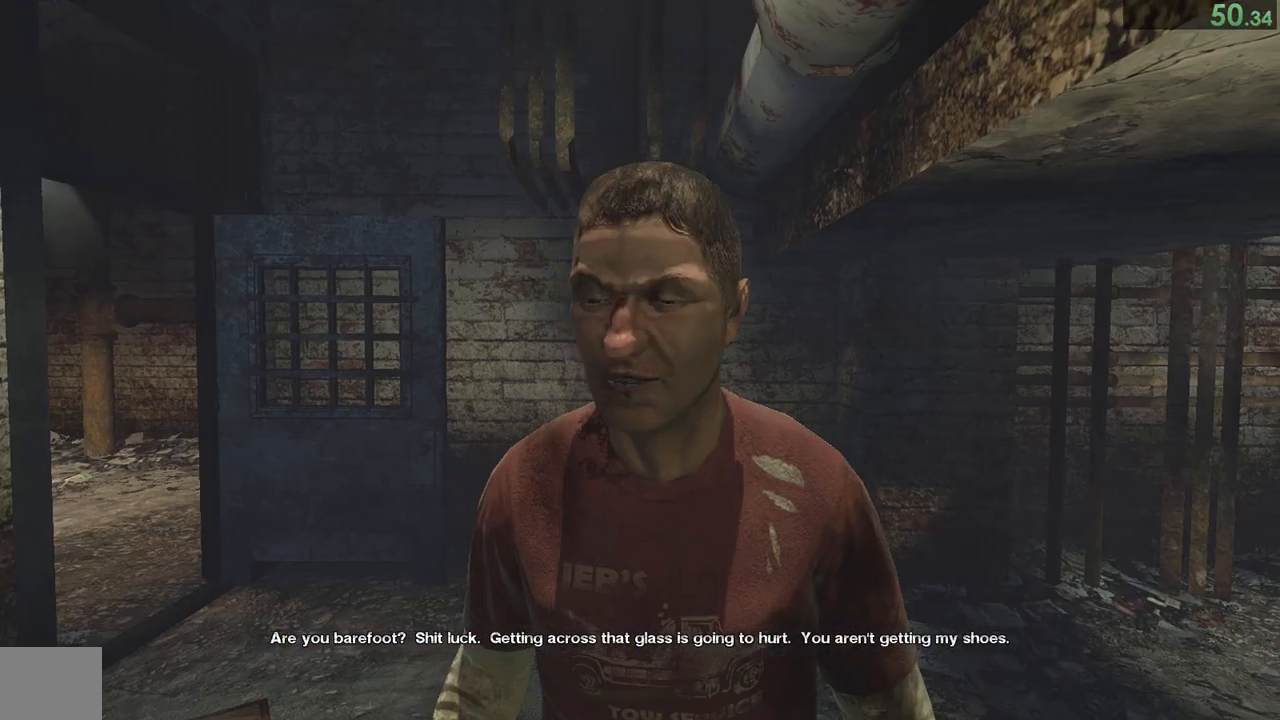
{"buttons": ["CIRCLE"], "left_stick": "up", "right_stick": "center", "events": [[83, "CIRCLE", "up"], [117, "CIRCLE", "down"], [183, "CIRCLE", "up"], [250, "CIRCLE", "down"], [283, "CIRCLE", "up"], [350, "CIRCLE", "down"], [383, "CIRCLE", "up"], [450, "CIRCLE", "down"]]}
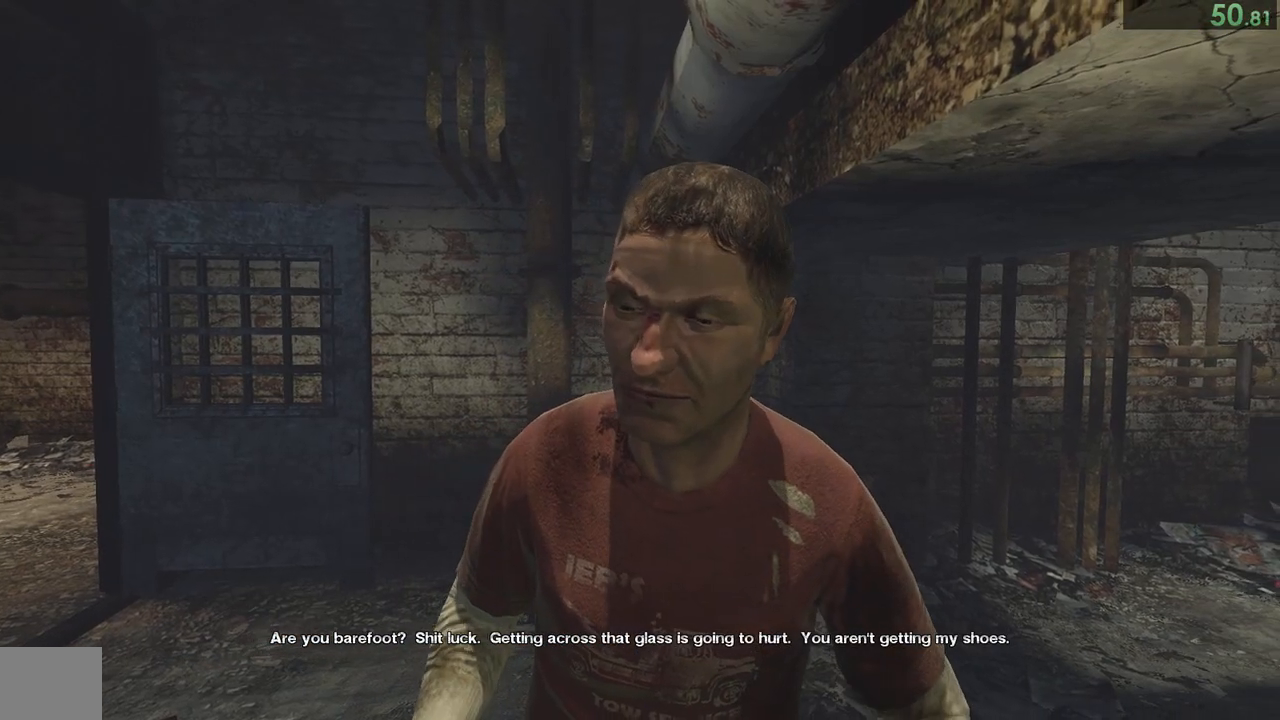
{"buttons": [], "left_stick": "up", "right_stick": "center", "events": [[17, "CIRCLE", "up"], [83, "CIRCLE", "down"], [150, "CIRCLE", "up"], [217, "CIRCLE", "down"], [250, "CIRCLE", "up"], [317, "CIRCLE", "down"], [383, "CIRCLE", "up"], [417, "CIRCLE", "down"], [483, "CIRCLE", "up"]]}
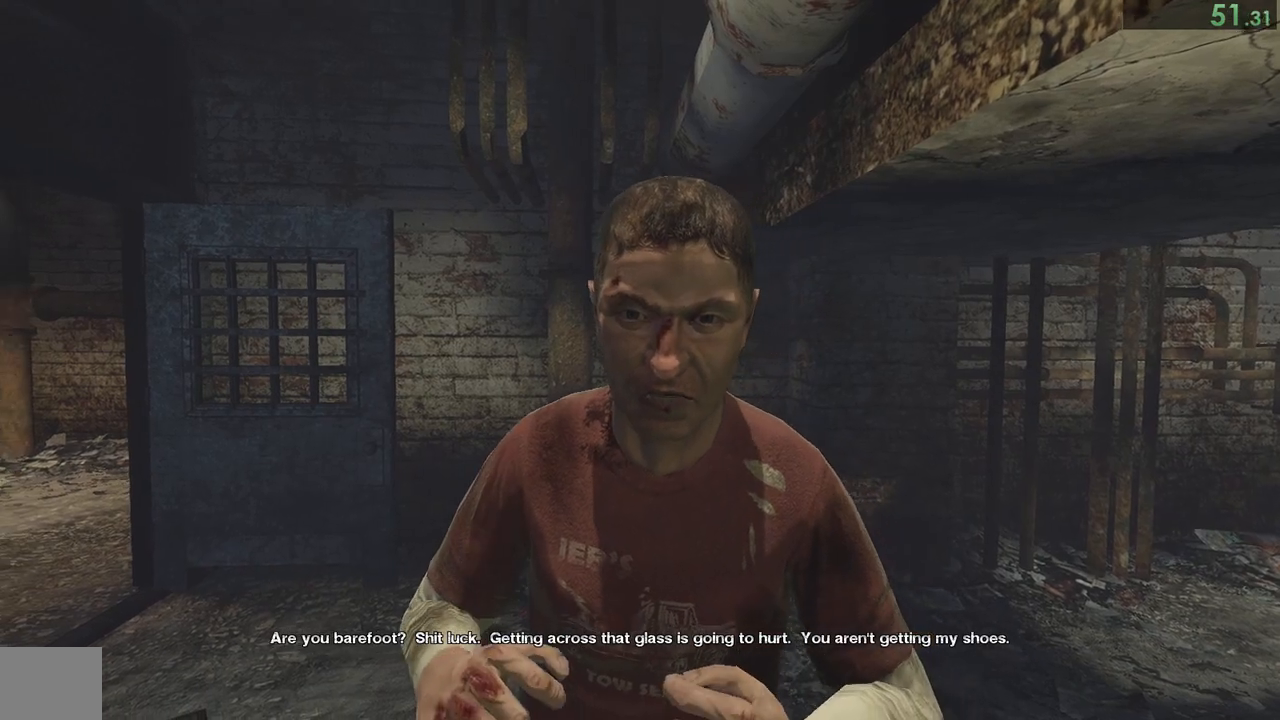
{"buttons": ["CIRCLE"], "left_stick": "up", "right_stick": "center", "events": [[17, "CIRCLE", "down"], [83, "CIRCLE", "up"], [150, "CIRCLE", "down"], [167, "CIRCLE", "up"], [250, "CIRCLE", "down"], [317, "CIRCLE", "up"], [367, "CIRCLE", "down"], [400, "CIRCLE", "up"], [467, "CIRCLE", "down"]]}
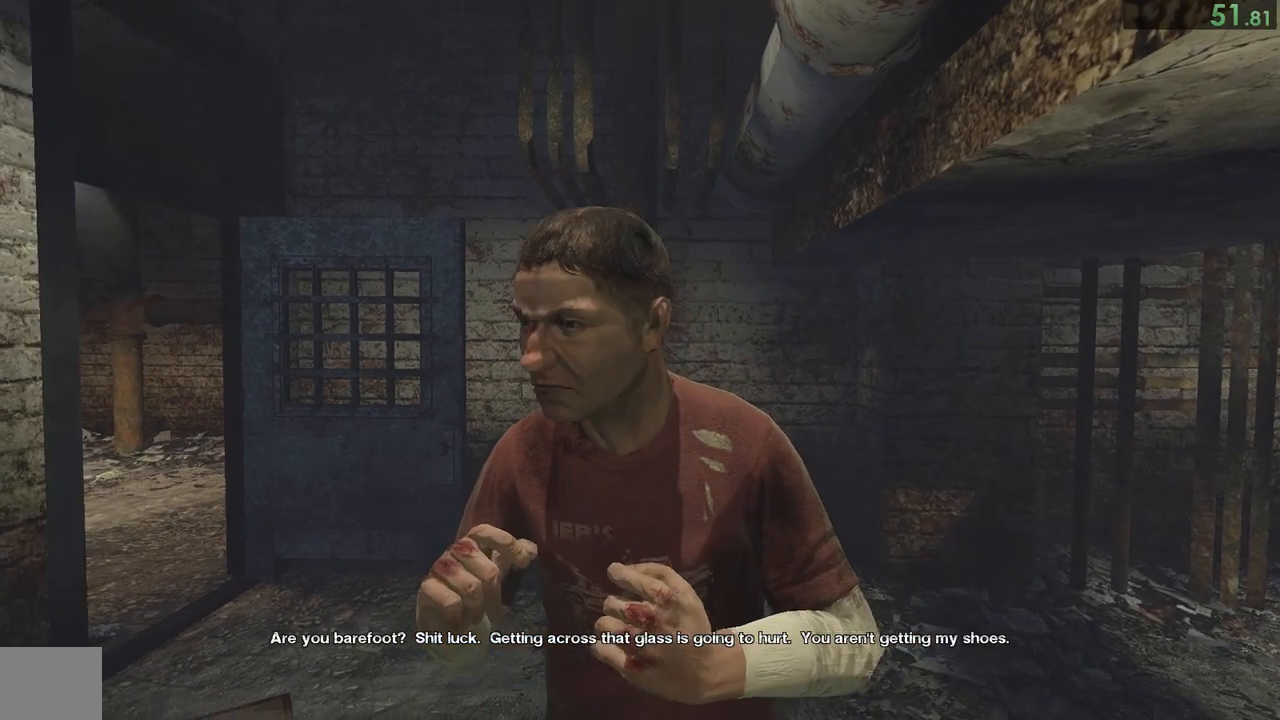
{"buttons": [], "left_stick": "up", "right_stick": "center", "events": [[33, "CIRCLE", "up"], [100, "CIRCLE", "down"], [133, "CIRCLE", "up"], [200, "CIRCLE", "down"], [267, "CIRCLE", "up"], [300, "CIRCLE", "down"], [367, "CIRCLE", "up"], [433, "CIRCLE", "down"], [467, "CIRCLE", "up"]]}
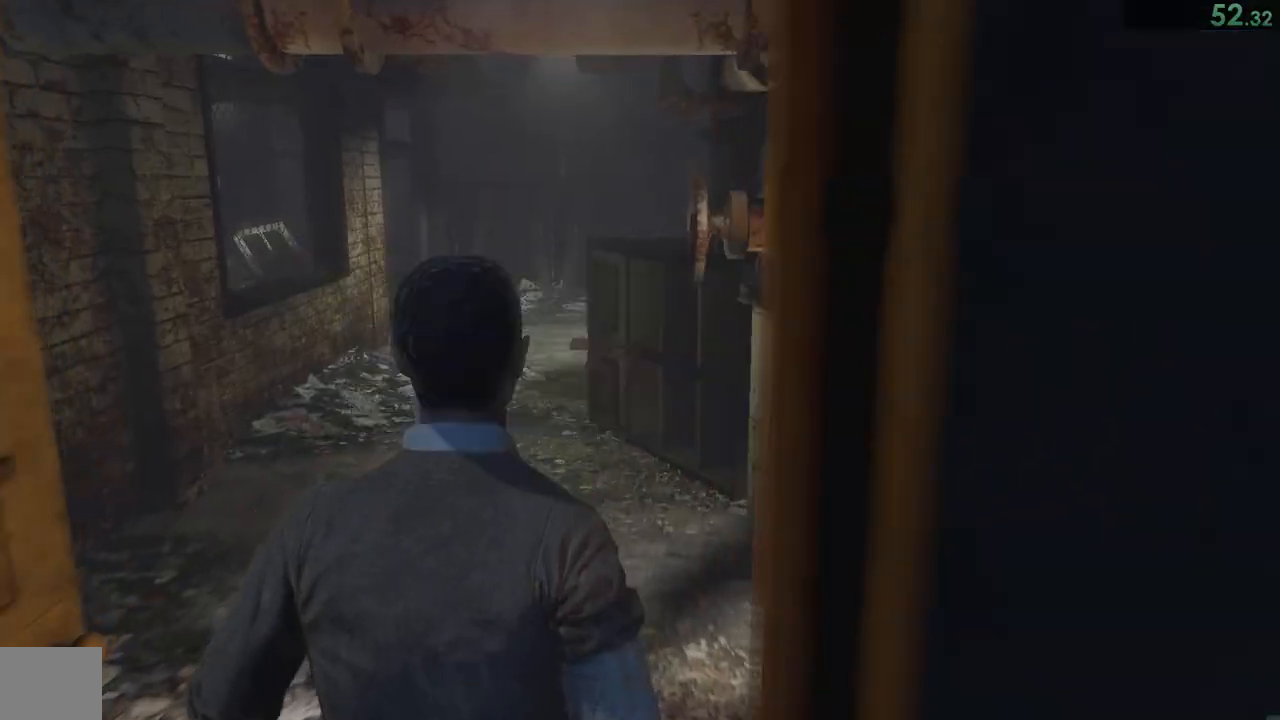
{"buttons": [], "left_stick": "up-left", "right_stick": "center", "events": [[33, "left_stick", "up-left"]]}
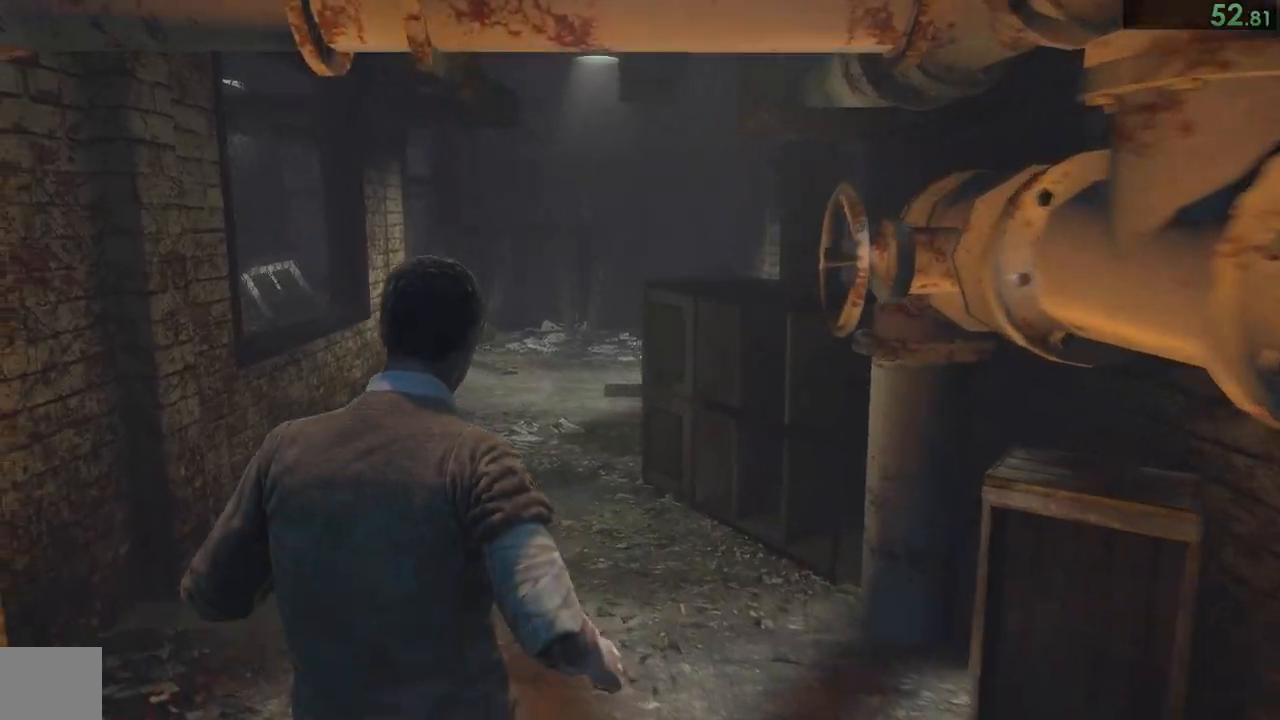
{"buttons": [], "left_stick": "up-left", "right_stick": "center"}
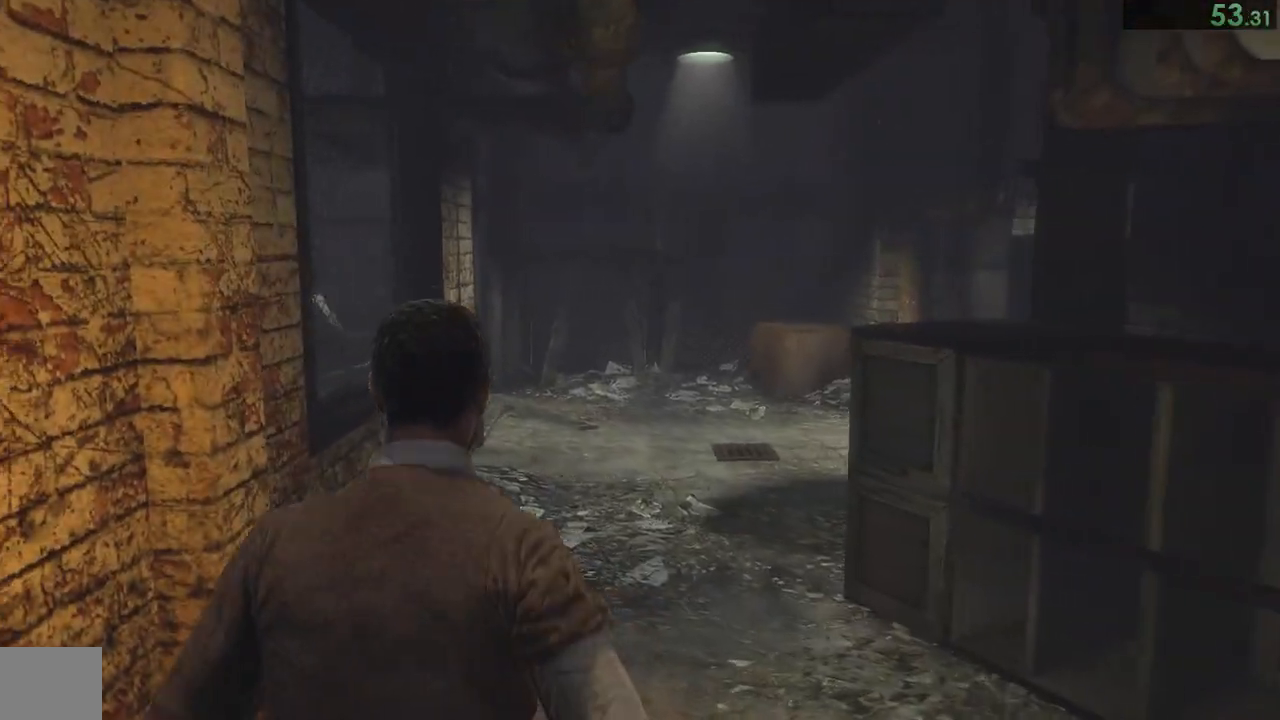
{"buttons": [], "left_stick": "up", "right_stick": "center"}
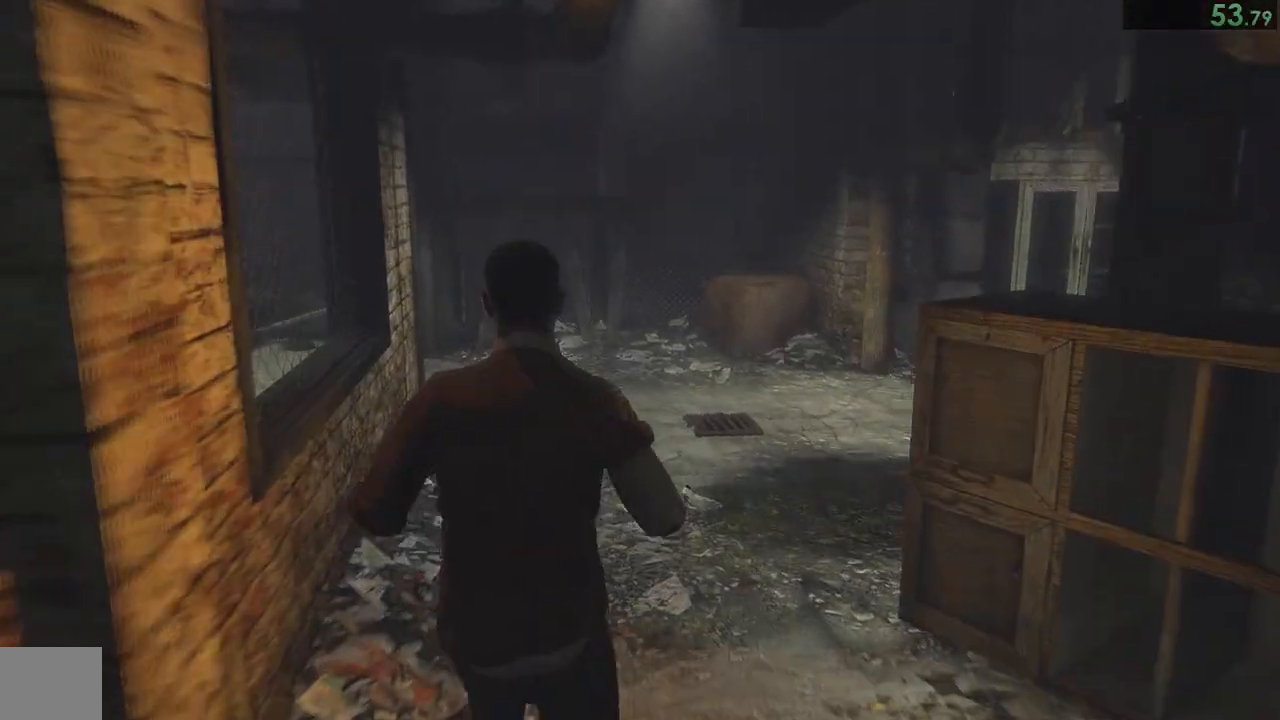
{"buttons": [], "left_stick": "up", "right_stick": "down-right"}
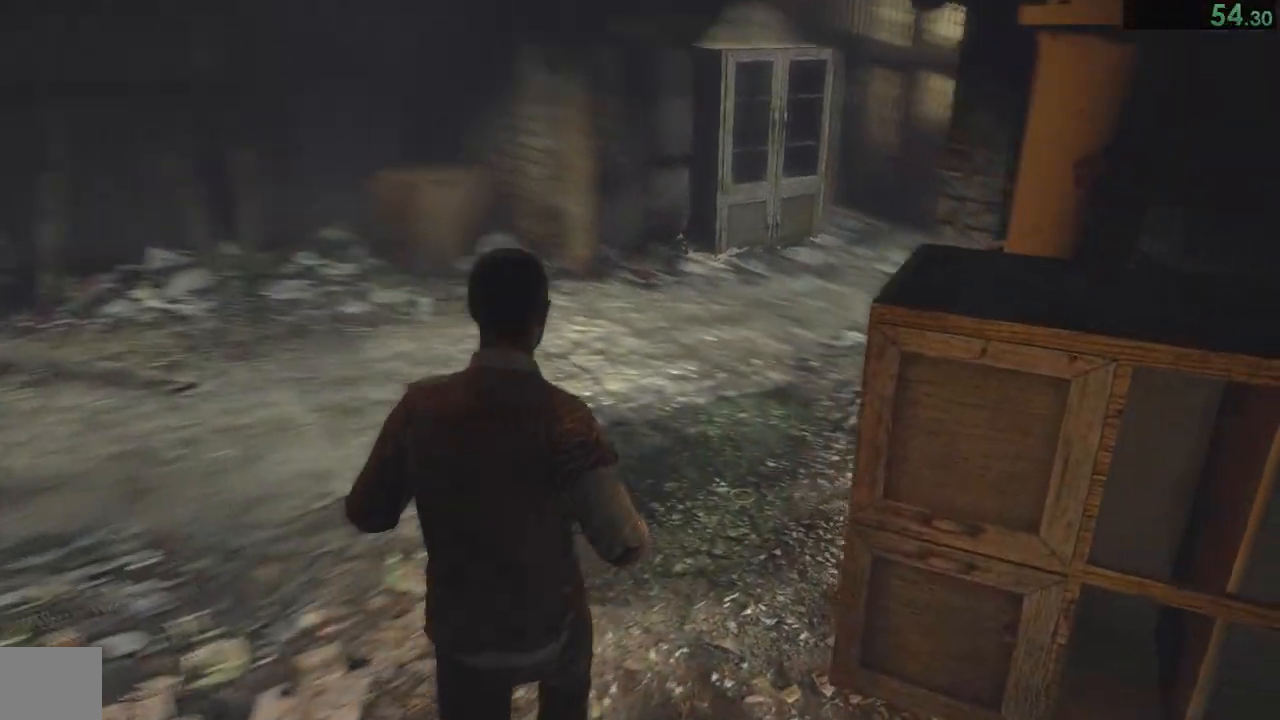
{"buttons": [], "left_stick": "up", "right_stick": "down-right"}
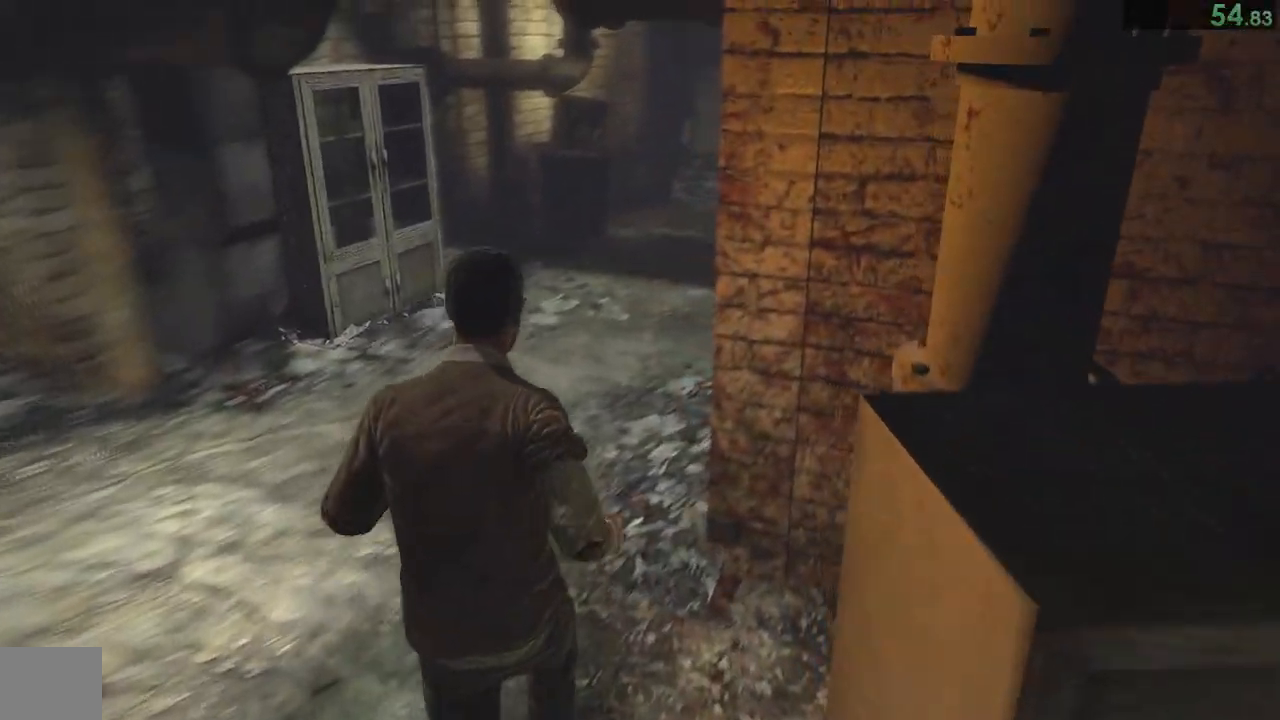
{"buttons": [], "left_stick": "up", "right_stick": "center", "events": [[333, "right_stick", "center"]]}
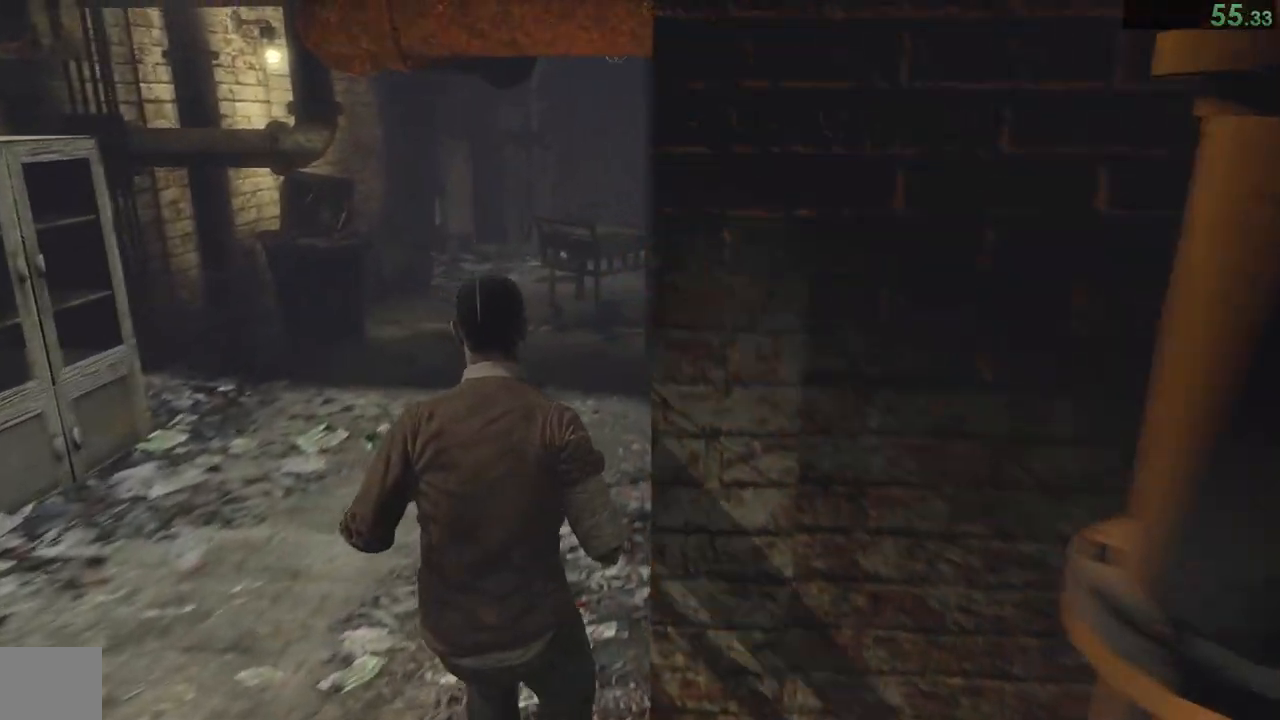
{"buttons": [], "left_stick": "up", "right_stick": "center"}
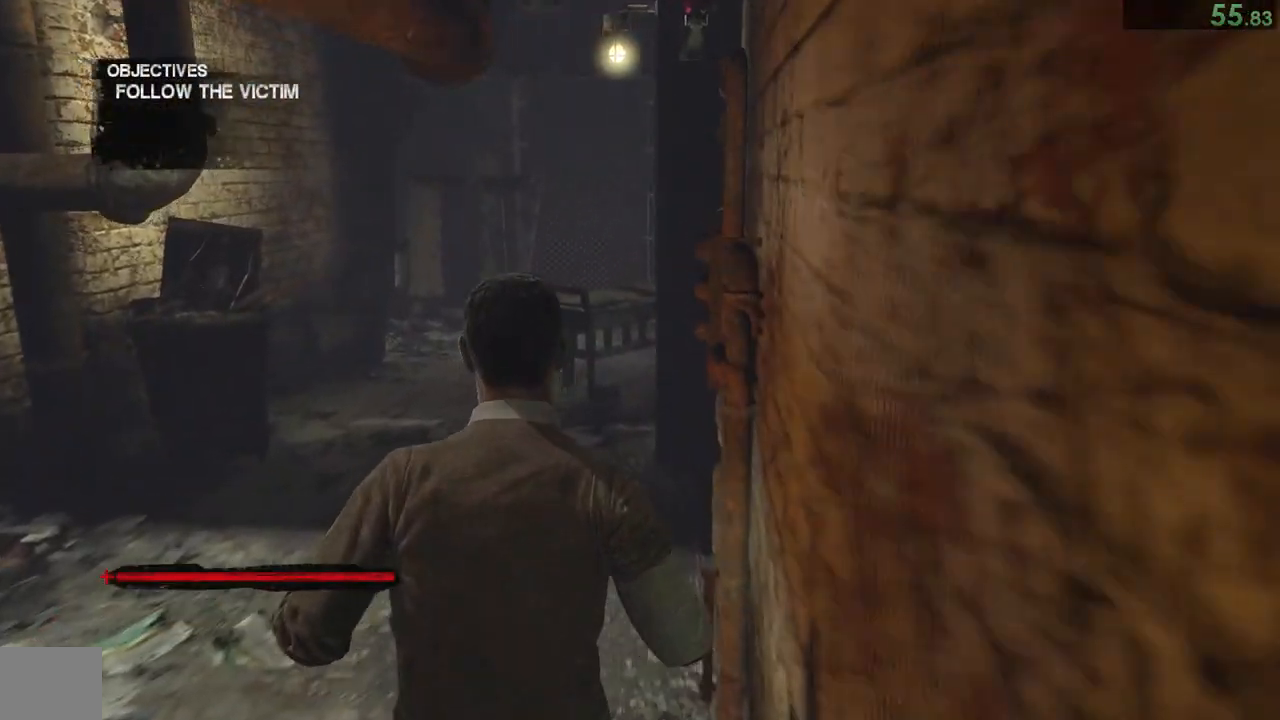
{"buttons": [], "left_stick": "up-left", "right_stick": "center", "events": [[233, "left_stick", "up-left"]]}
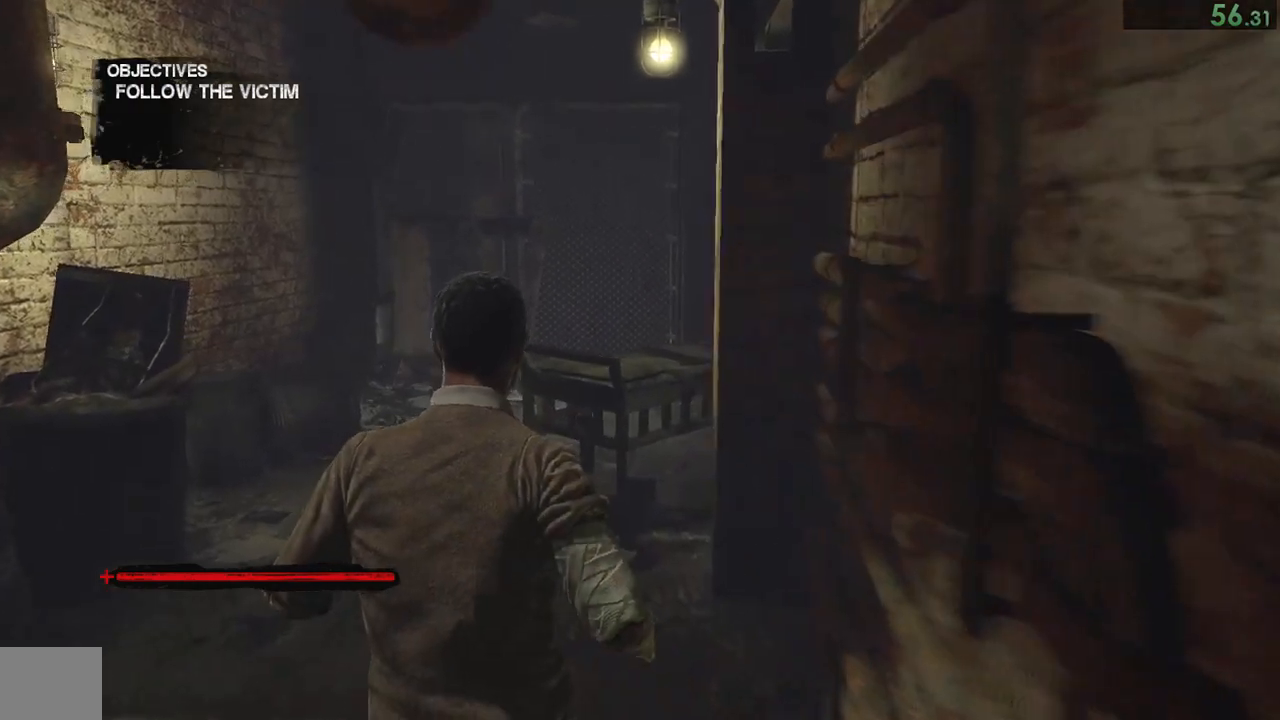
{"buttons": [], "left_stick": "up-left", "right_stick": "down-right", "events": [[233, "right_stick", "down-right"]]}
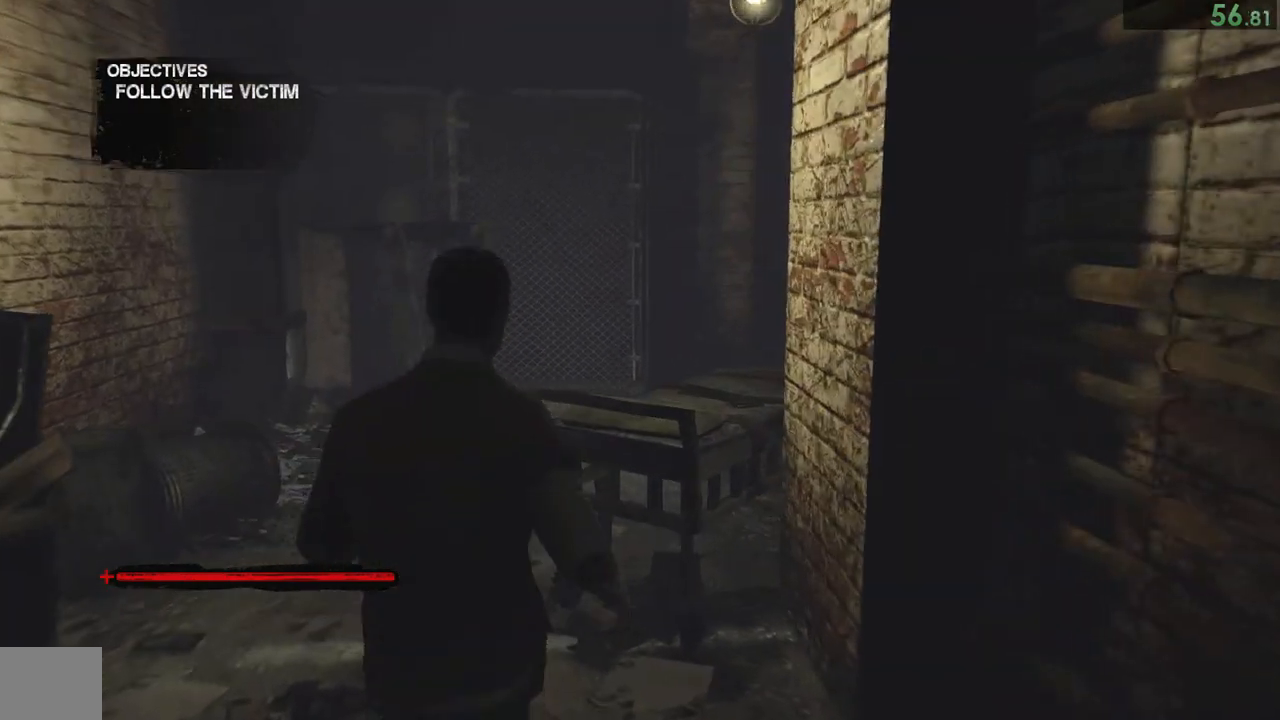
{"buttons": [], "left_stick": "up-left", "right_stick": "right"}
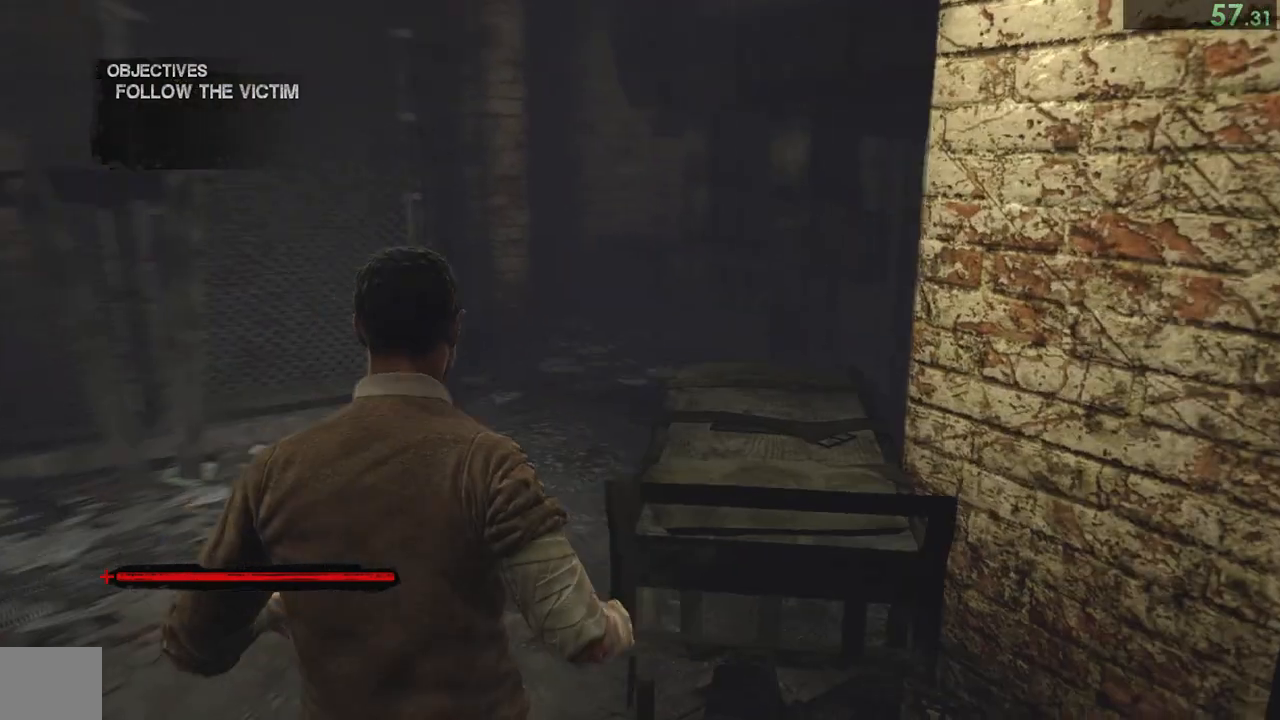
{"buttons": [], "left_stick": "up-left", "right_stick": "center"}
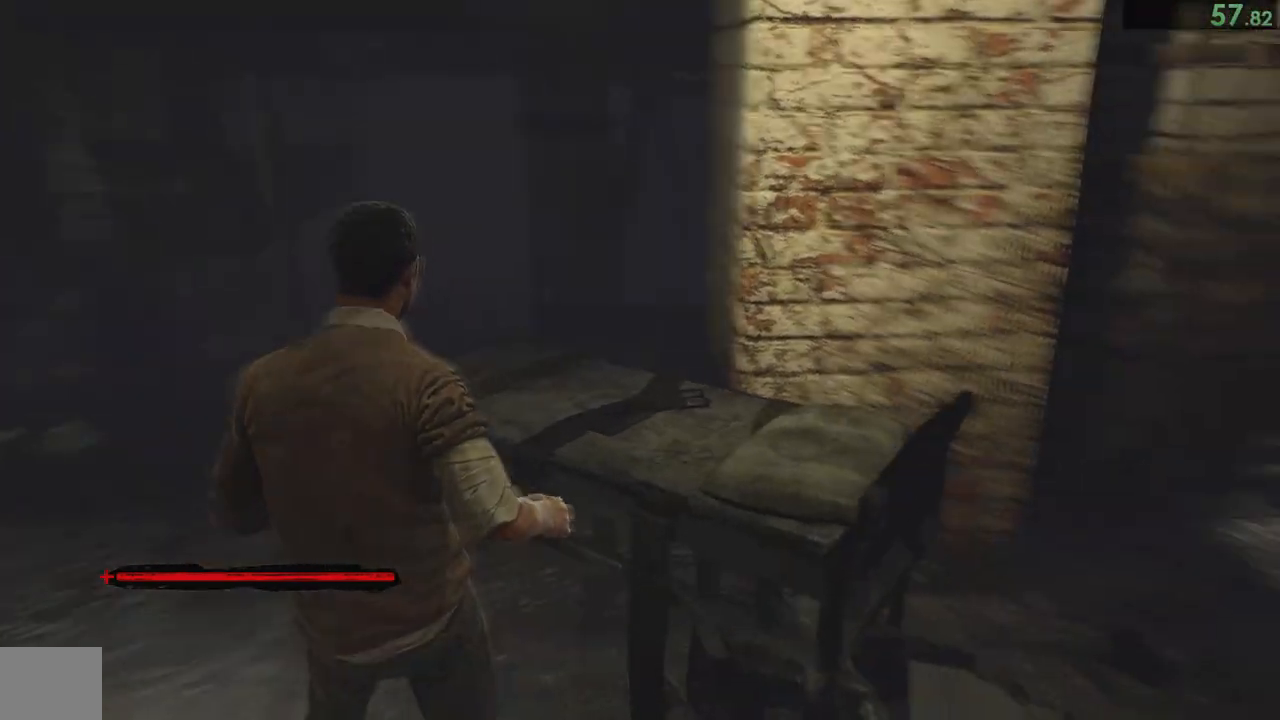
{"buttons": [], "left_stick": "up-left", "right_stick": "center"}
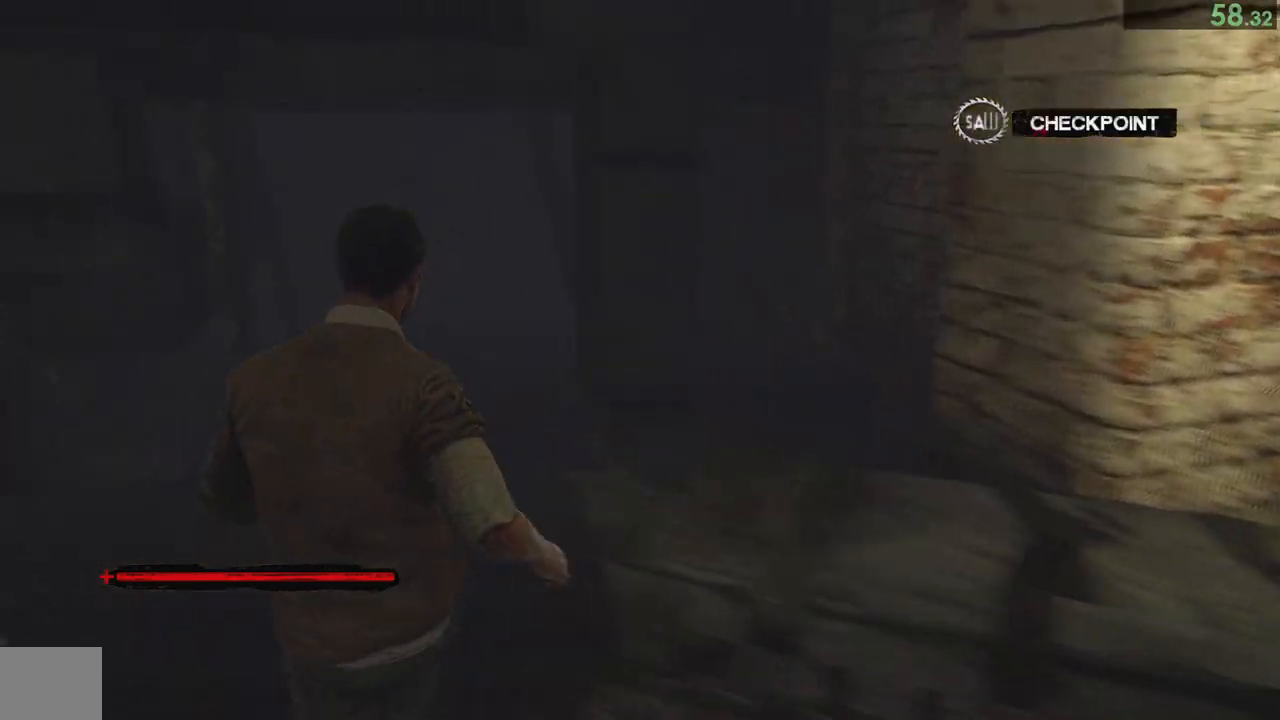
{"buttons": [], "left_stick": "up", "right_stick": "left", "events": [[67, "CIRCLE", "down"], [133, "CIRCLE", "up"], [167, "CIRCLE", "down"], [267, "CIRCLE", "up"], [333, "left_stick", "up"], [400, "right_stick", "left"]]}
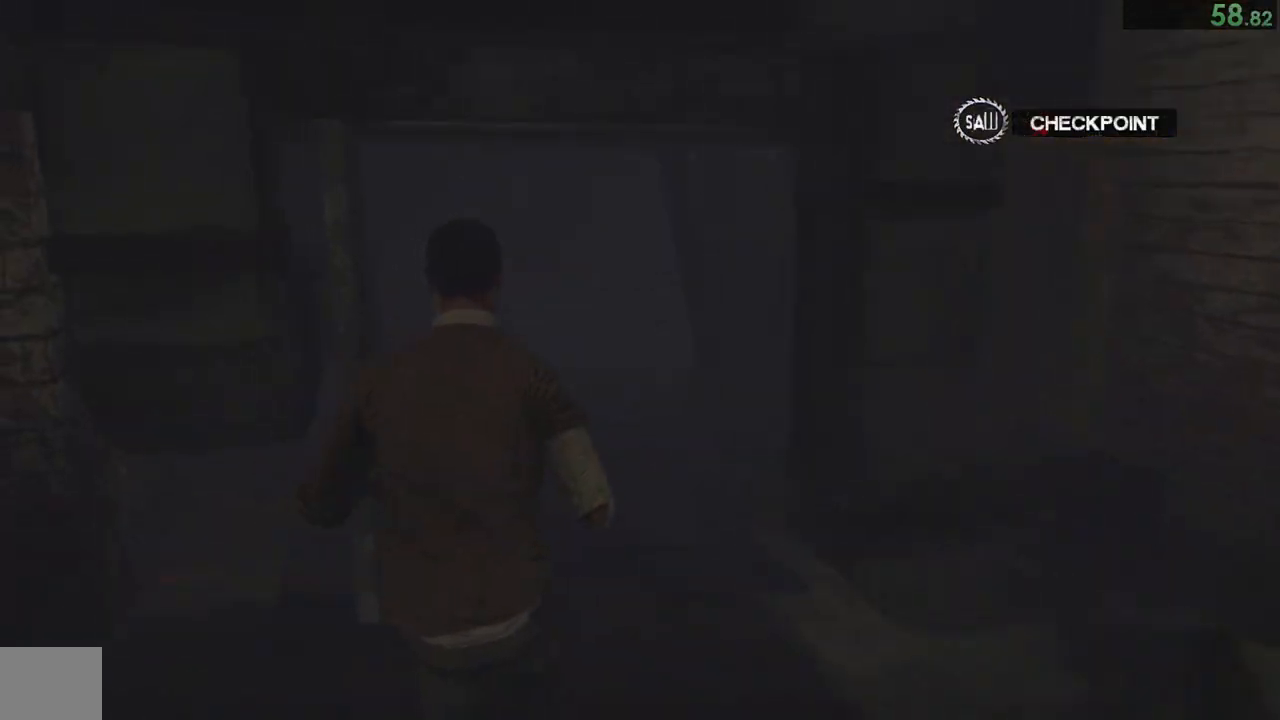
{"buttons": [], "left_stick": "up", "right_stick": "center", "events": [[233, "right_stick", "center"]]}
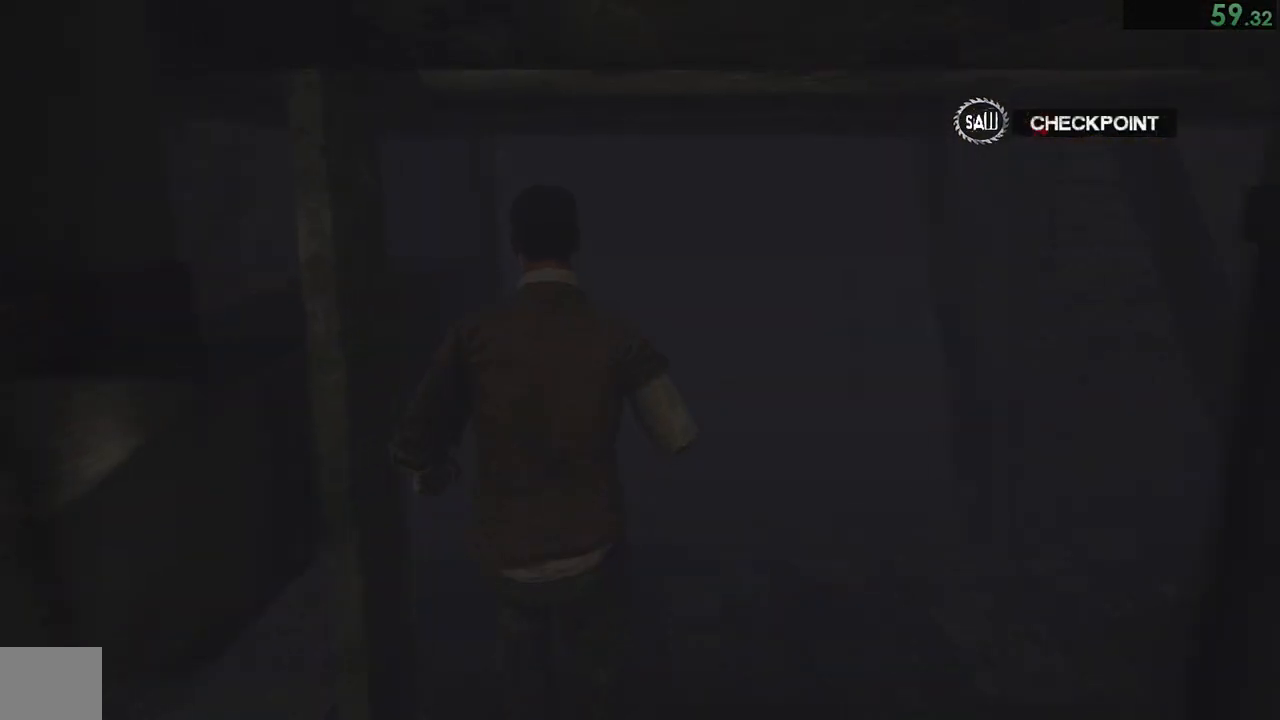
{"buttons": [], "left_stick": "up", "right_stick": "center"}
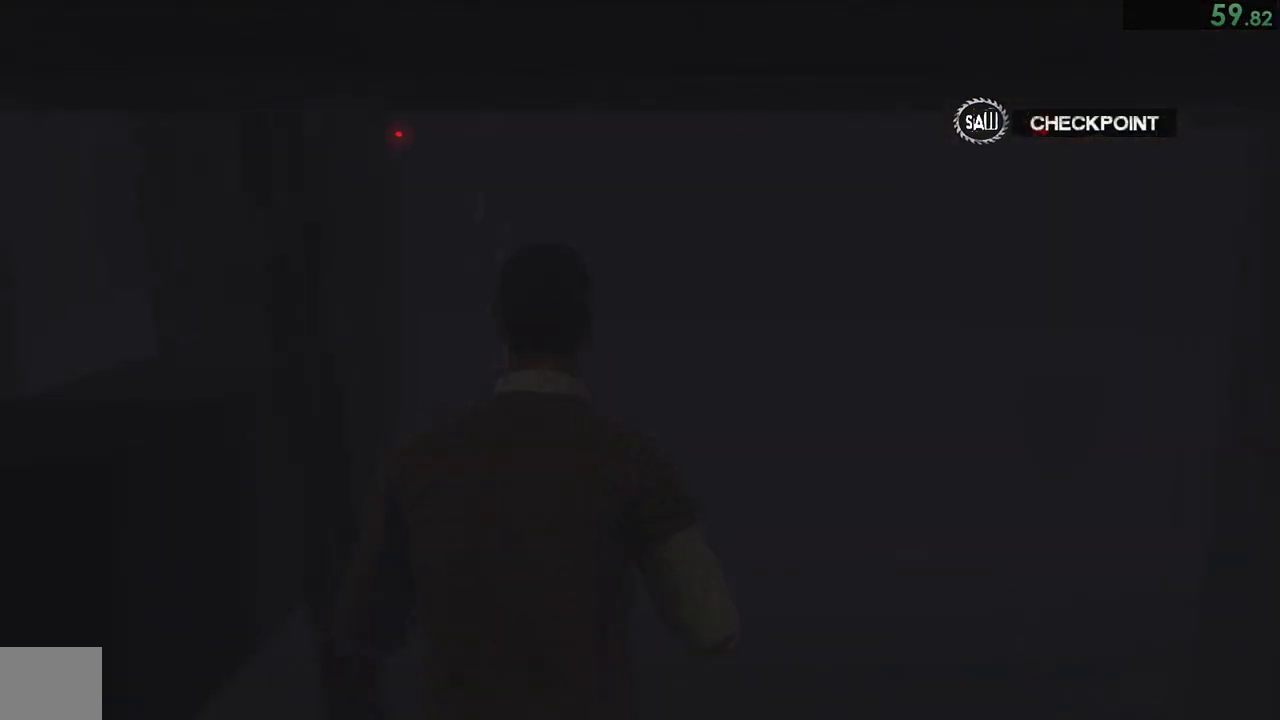
{"buttons": [], "left_stick": "up", "right_stick": "center"}
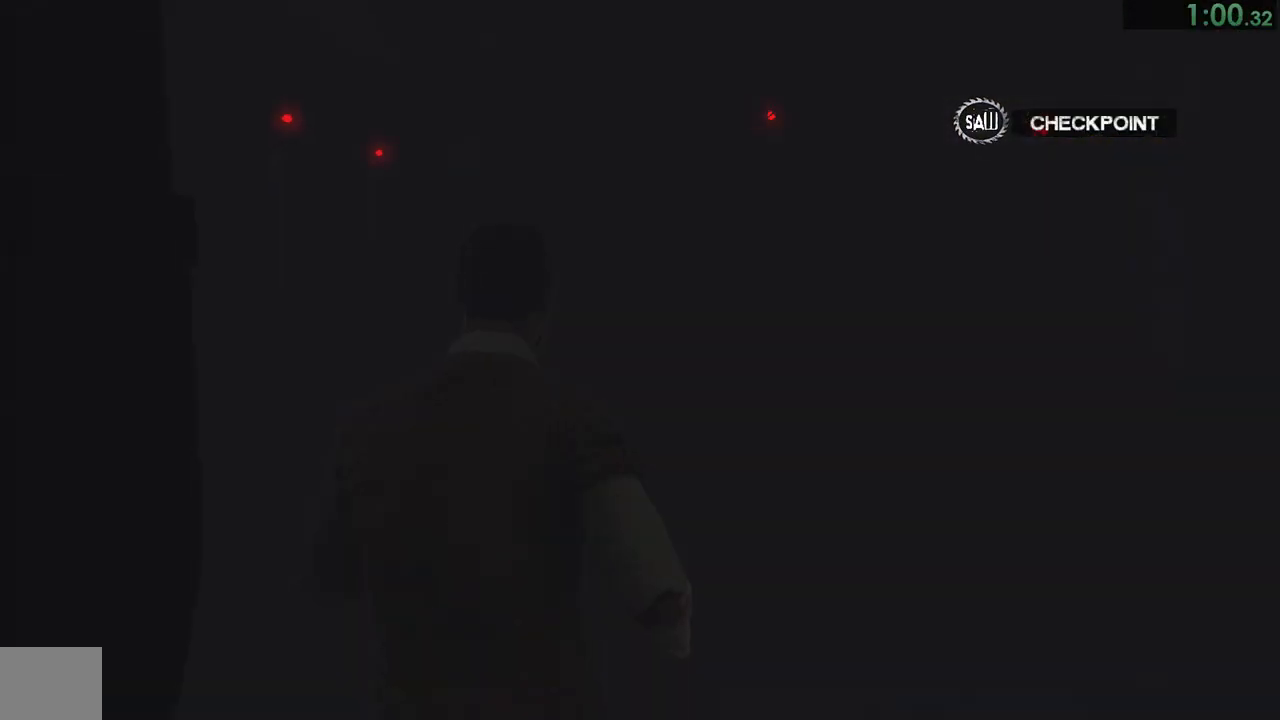
{"buttons": [], "left_stick": "up-left", "right_stick": "center"}
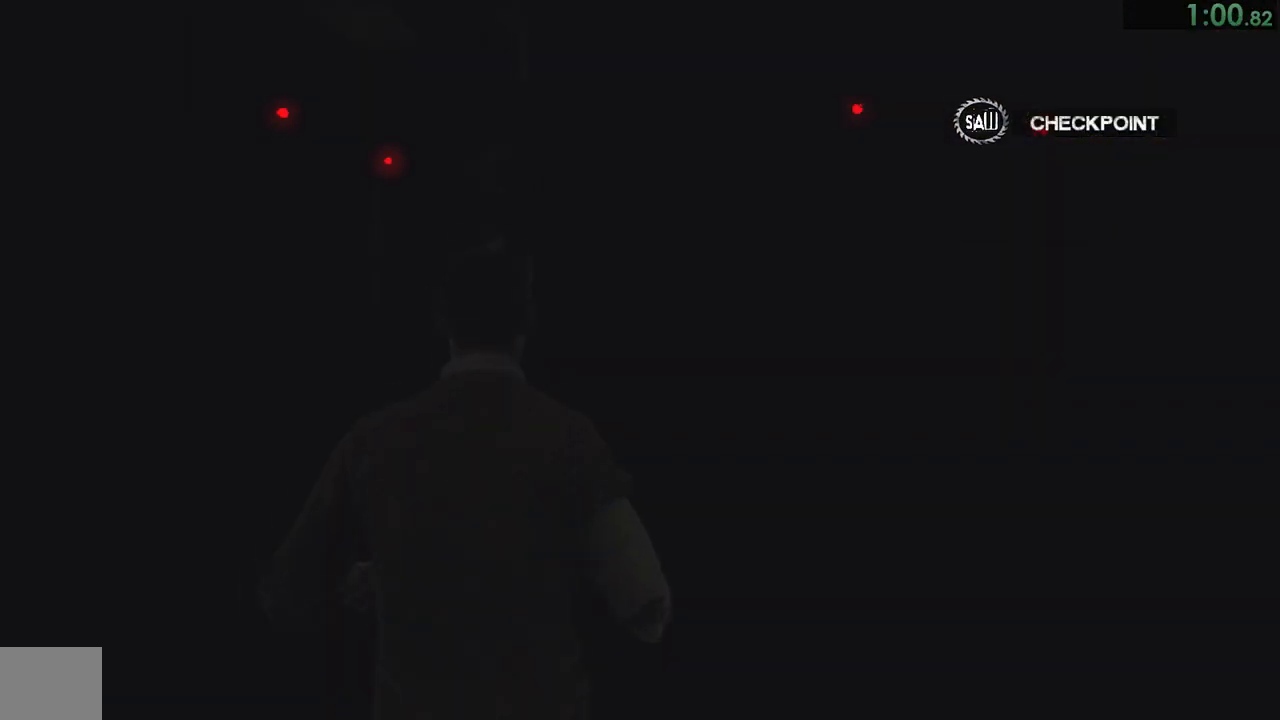
{"buttons": [], "left_stick": "up-left", "right_stick": "center"}
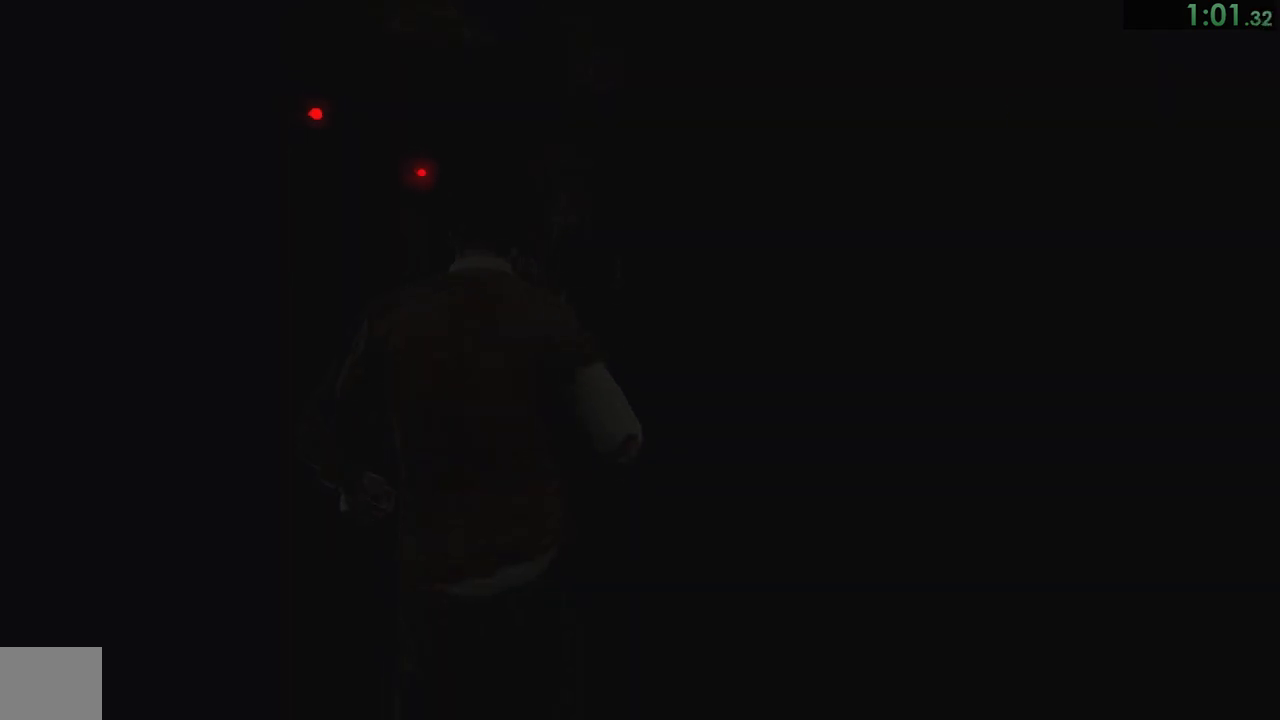
{"buttons": [], "left_stick": "up", "right_stick": "center", "events": [[433, "left_stick", "up"]]}